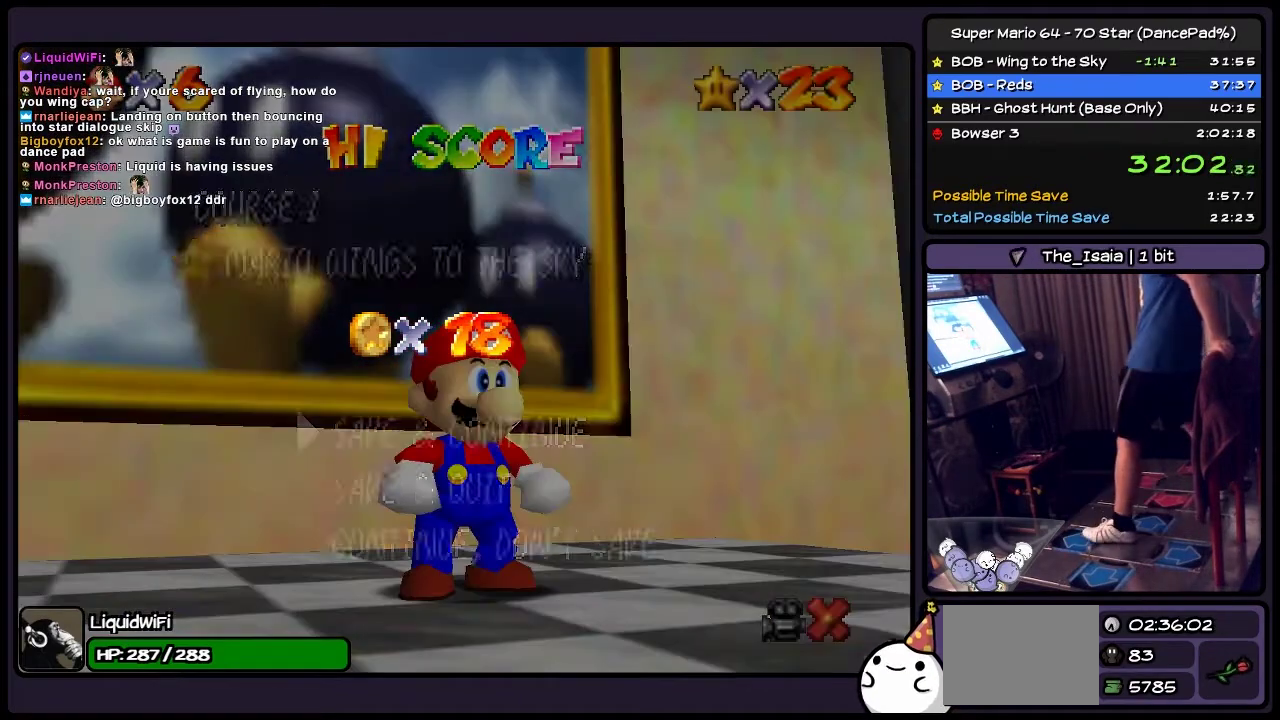
Gameplay with a controller (Nintendo layout); each line is a JSON object with the inputs held at the frame after it. "events" lists button and stick changes between this image and that frame as [ms after this image, input, new state], when the widget could be followed in between. Not read: L3 R3.
{"buttons": ["A"], "events": [[434, "A", "down"]]}
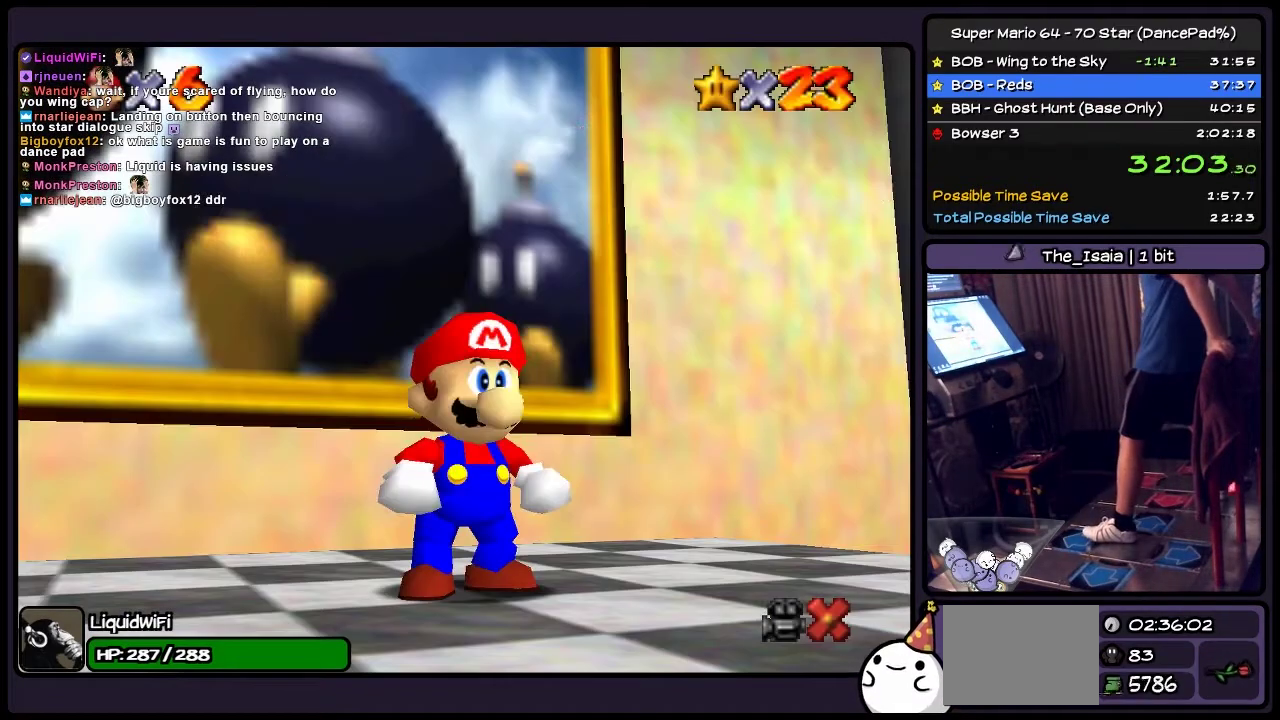
{"buttons": ["DPAD_UP"], "events": [[200, "A", "up"], [367, "DPAD_UP", "down"]]}
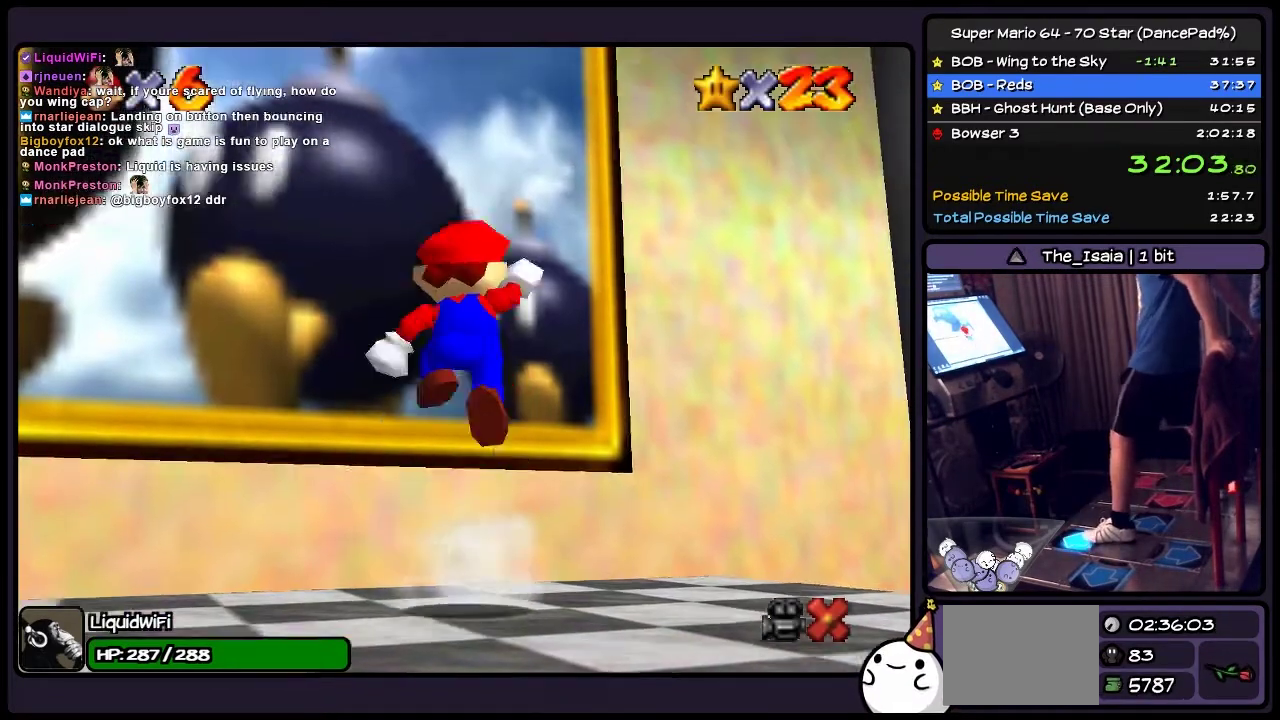
{"buttons": ["B", "DPAD_UP"], "events": [[67, "A", "down"], [300, "A", "up"], [434, "B", "down"]]}
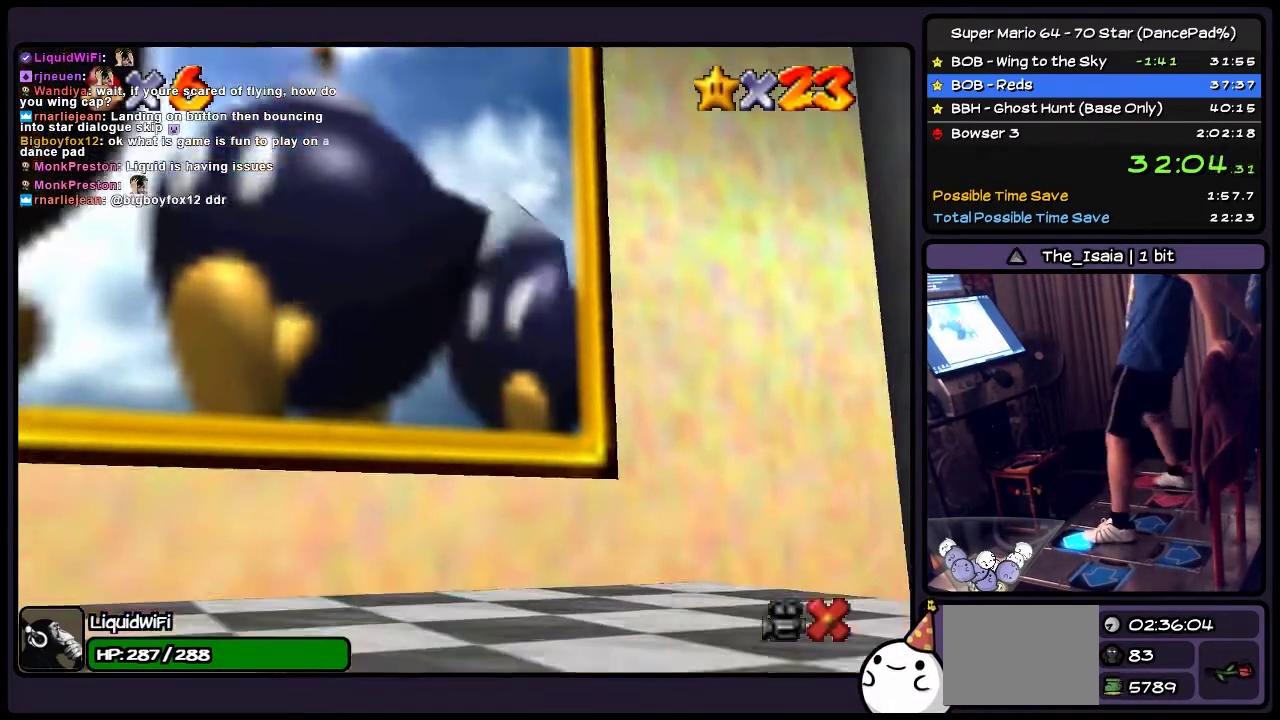
{"buttons": [], "events": [[100, "B", "up"], [467, "DPAD_UP", "up"]]}
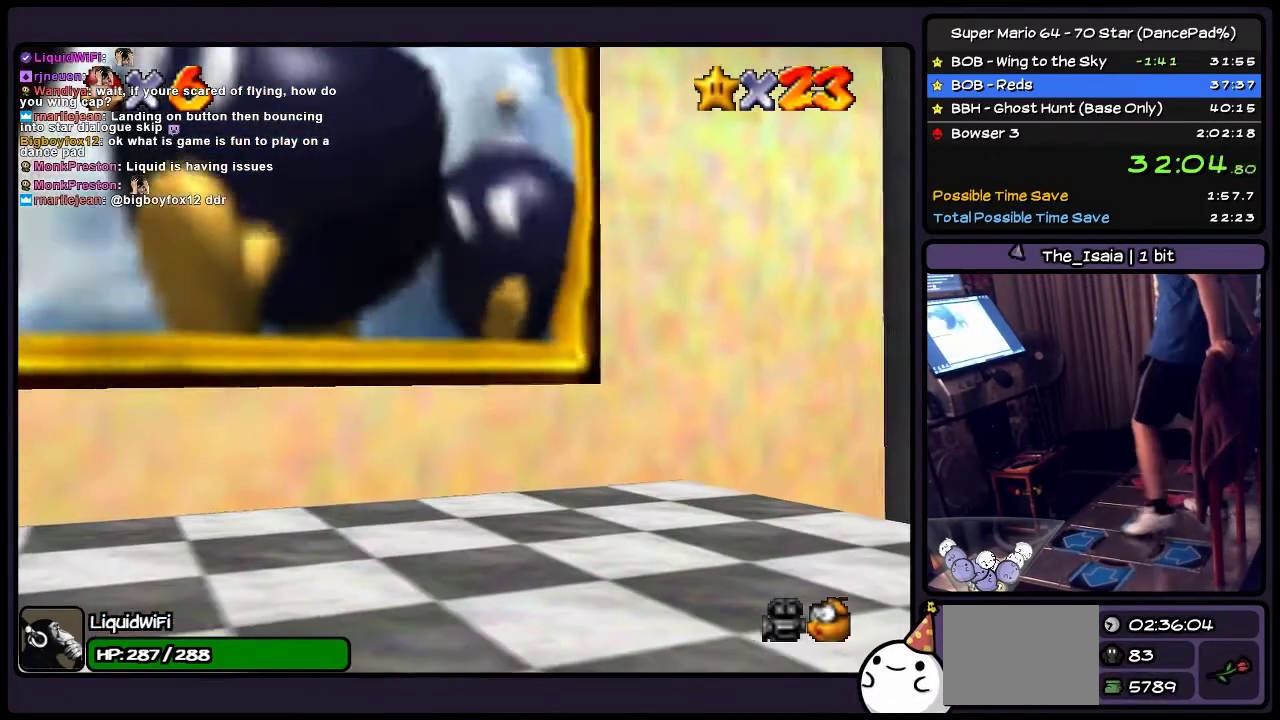
{"buttons": [], "events": []}
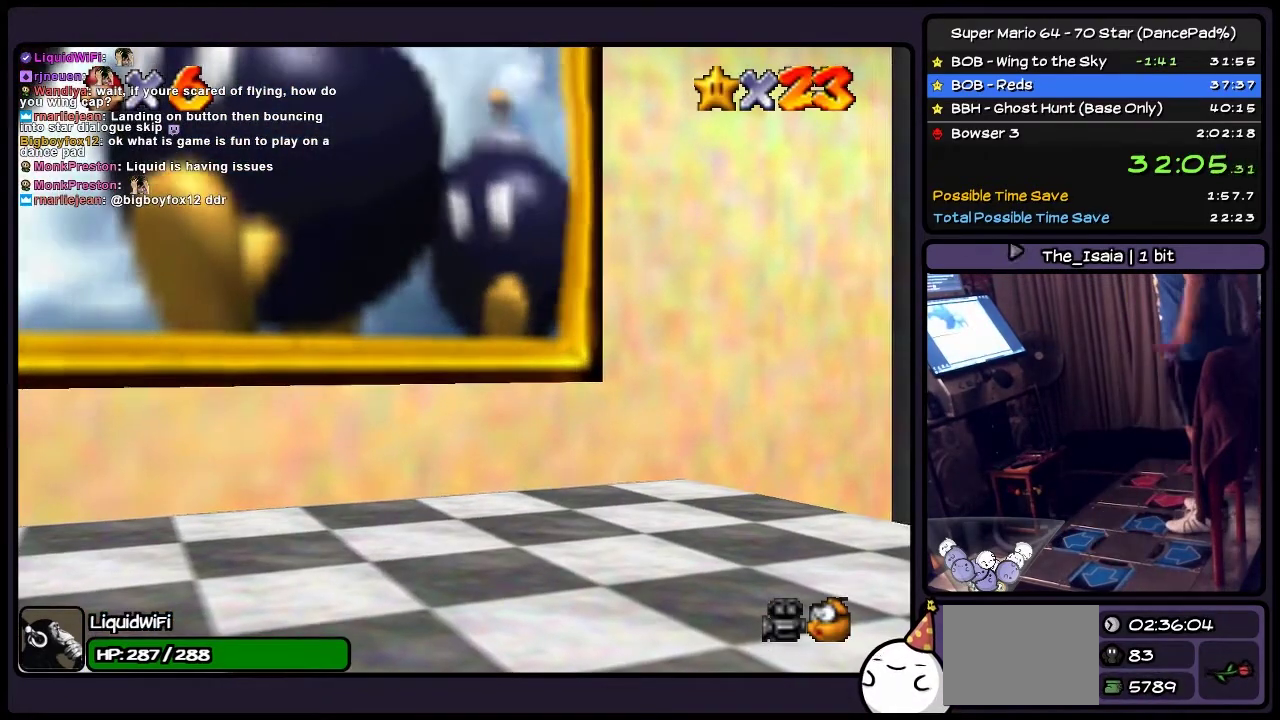
{"buttons": [], "events": []}
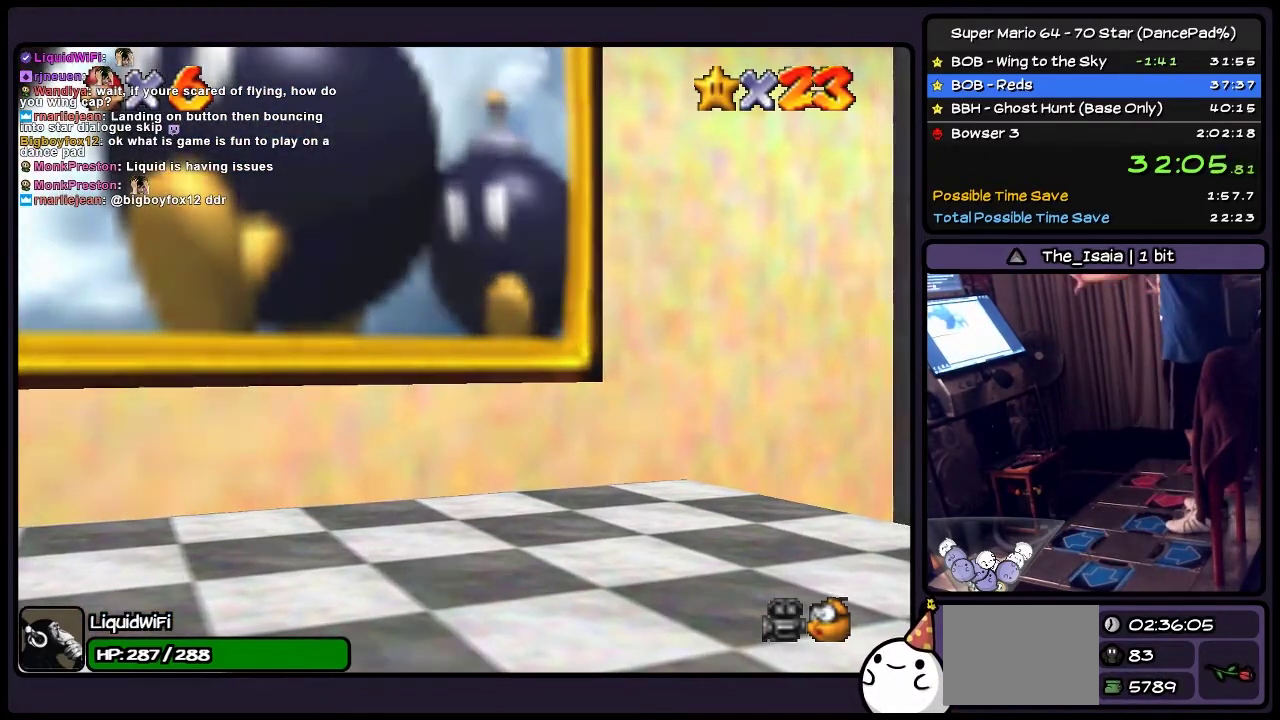
{"buttons": [], "events": []}
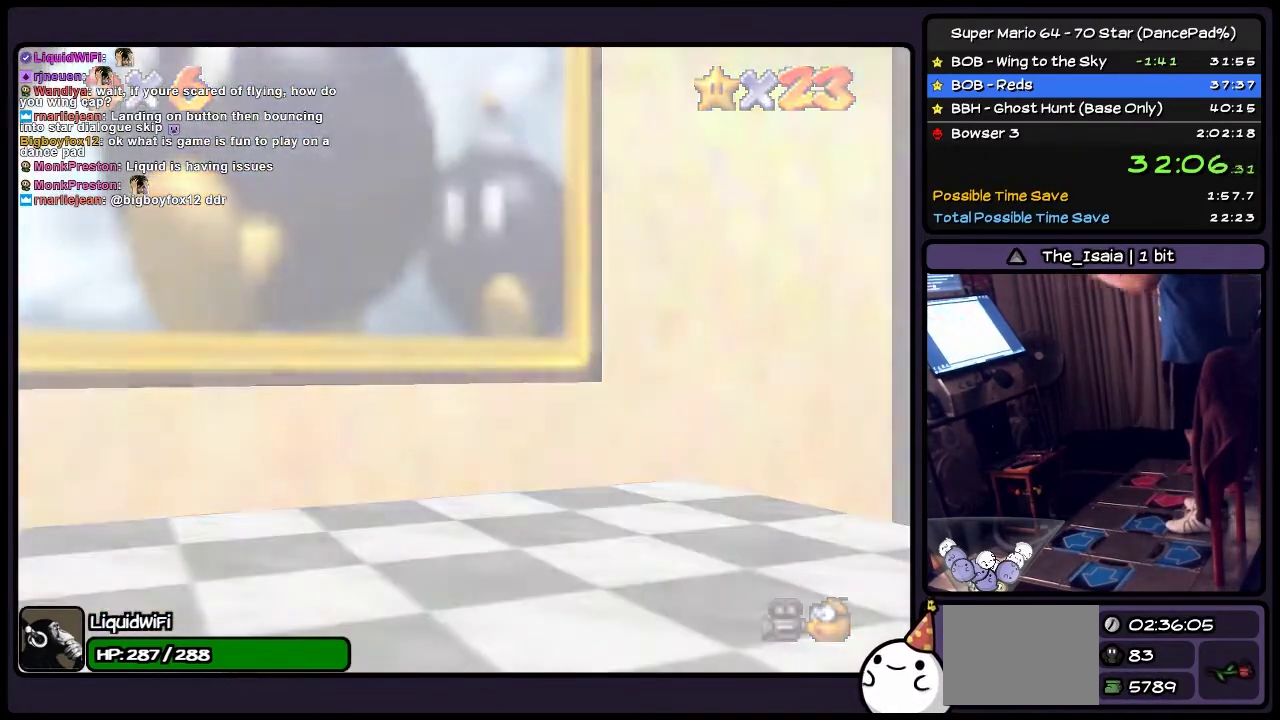
{"buttons": [], "events": []}
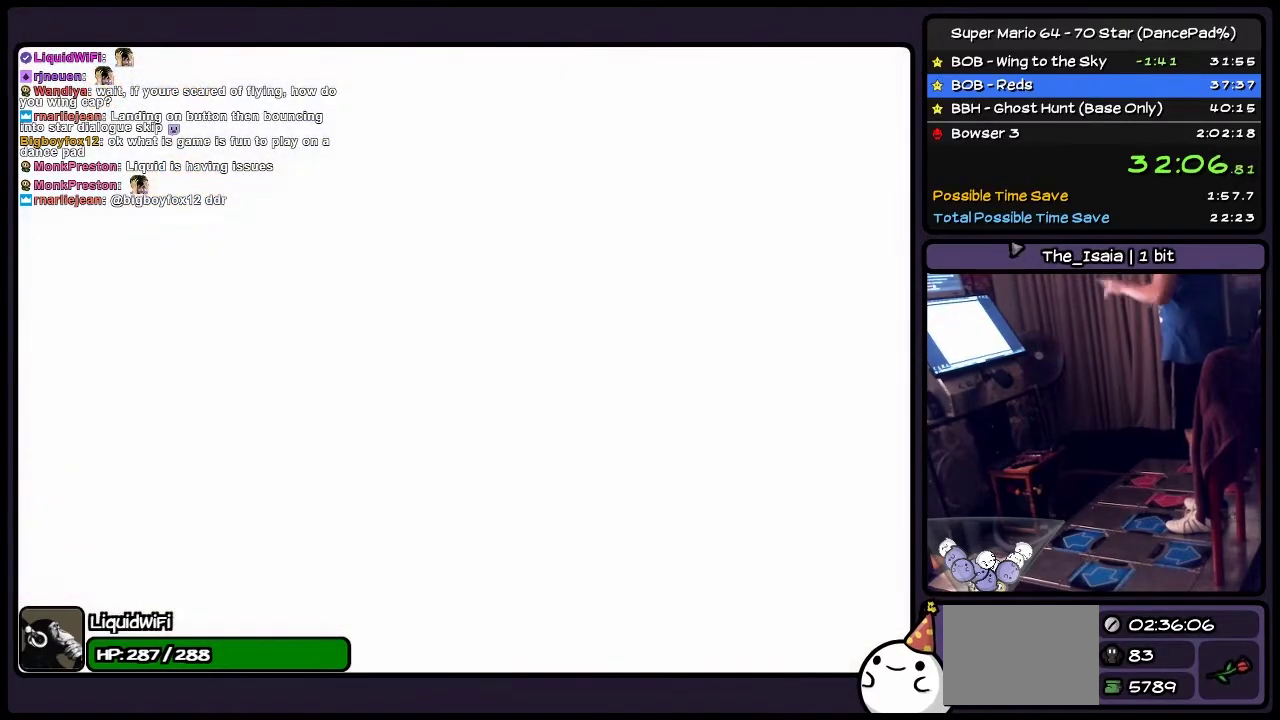
{"buttons": [], "events": []}
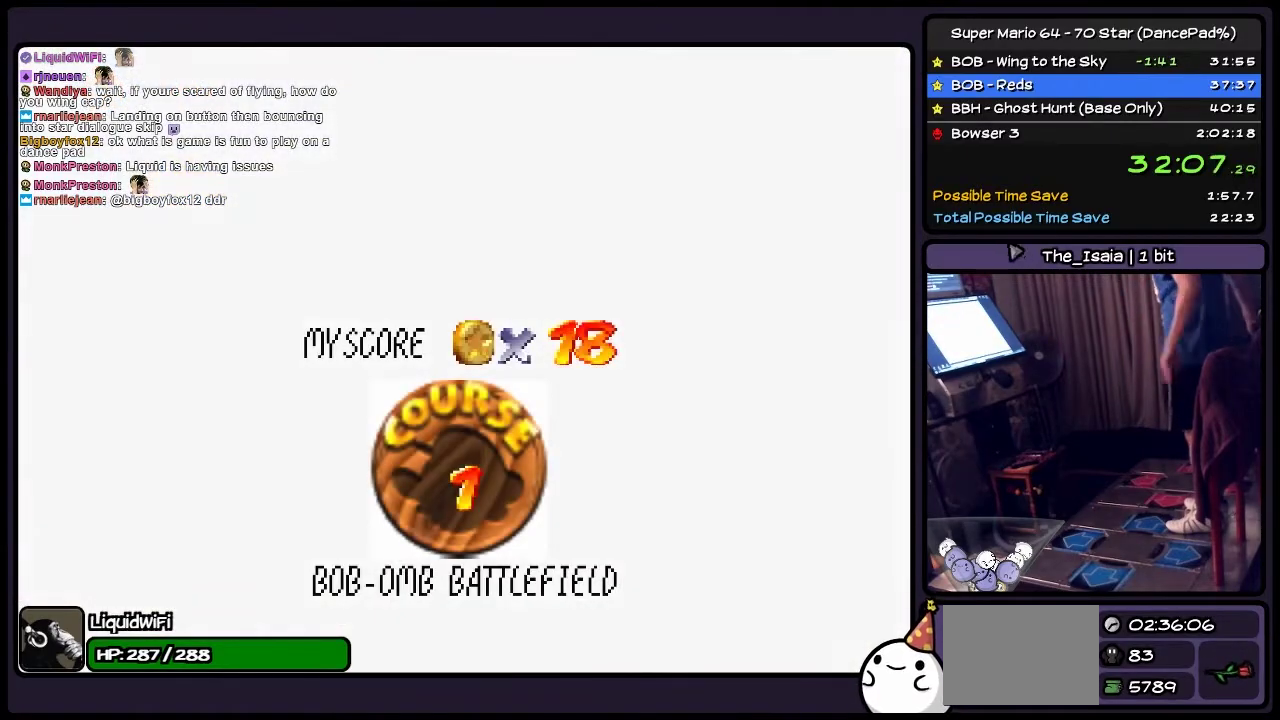
{"buttons": ["A"], "events": [[400, "A", "down"]]}